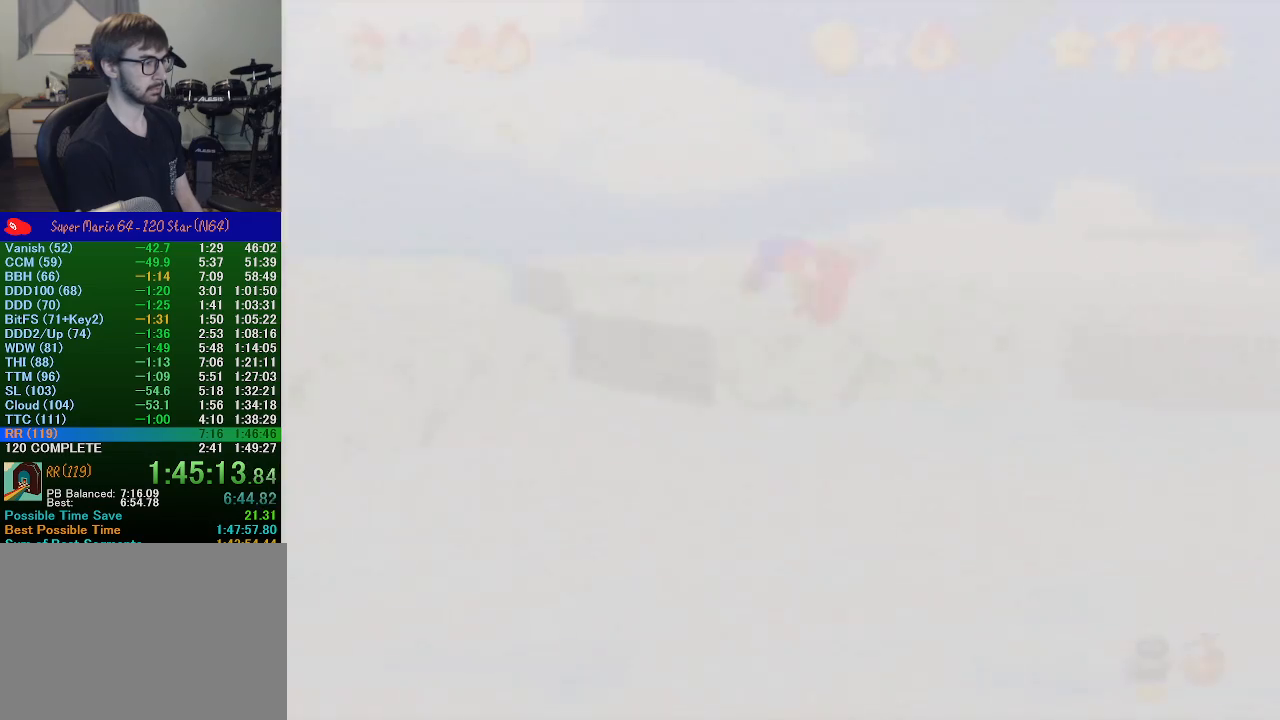
Gameplay with a controller (Nintendo layout); each line is a JSON object with the inputs held at the frame after it. "events" lists button and stick changes between this image and that frame as [ms after this image, input, new state], when the widget could be followed in between. Not read: L1 L3 R1 R3.
{"buttons": ["A"], "left_stick": "up-right", "events": [[33, "C_RIGHT", "up"], [167, "C_RIGHT", "down"], [233, "C_RIGHT", "up"], [300, "C_RIGHT", "down"], [367, "C_RIGHT", "up"], [500, "A", "down"], [500, "left_stick", "up-right"]]}
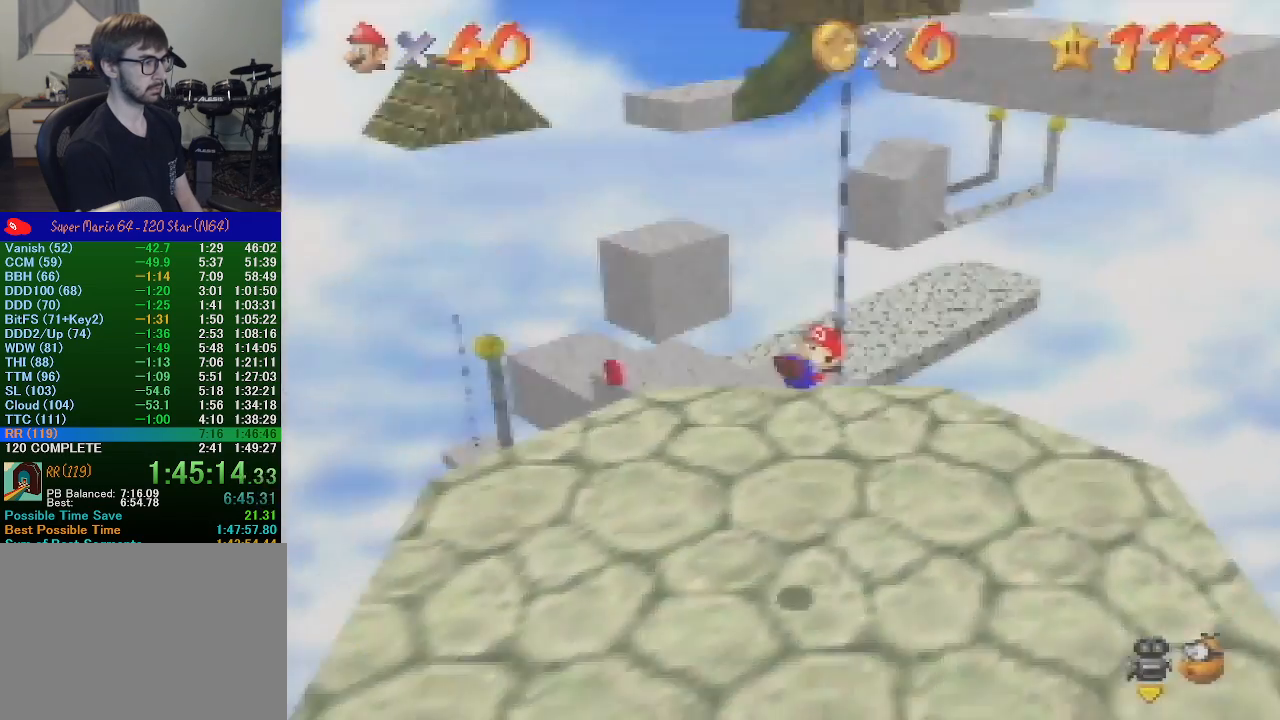
{"buttons": ["A"], "left_stick": "up", "events": [[133, "left_stick", "up"]]}
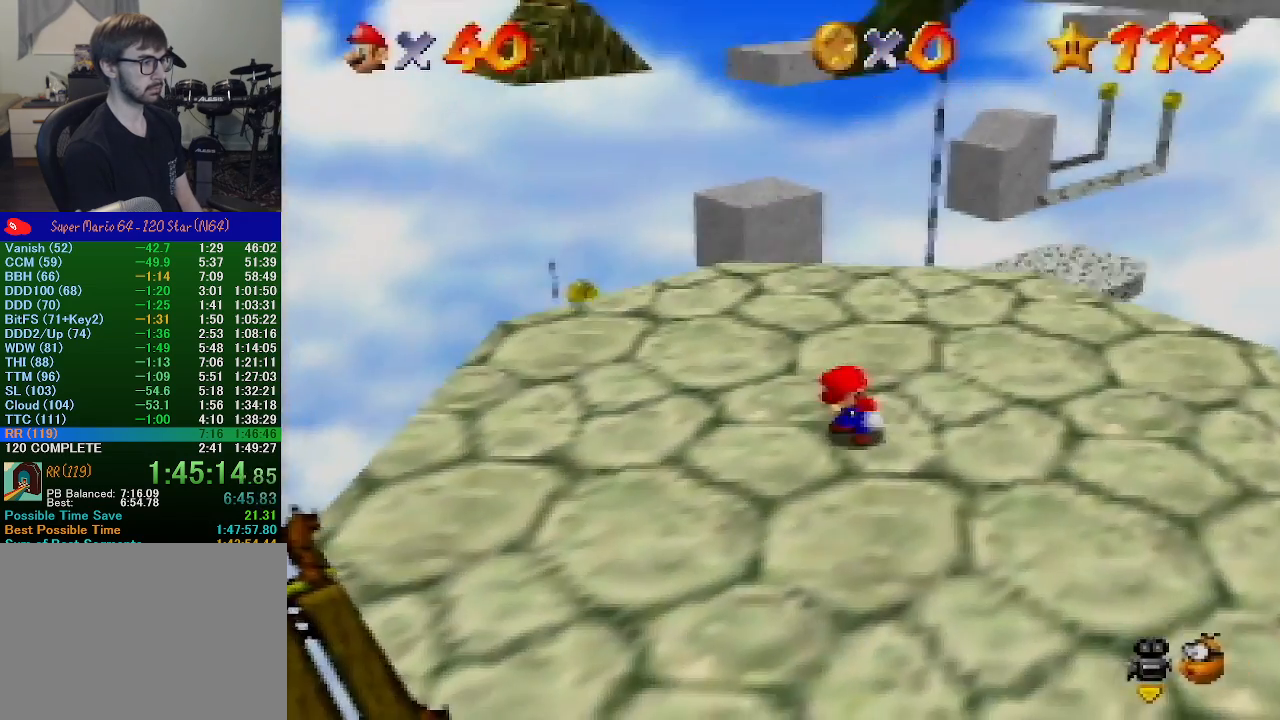
{"buttons": [], "left_stick": "up", "events": [[333, "B", "down"], [400, "A", "up"], [433, "B", "up"]]}
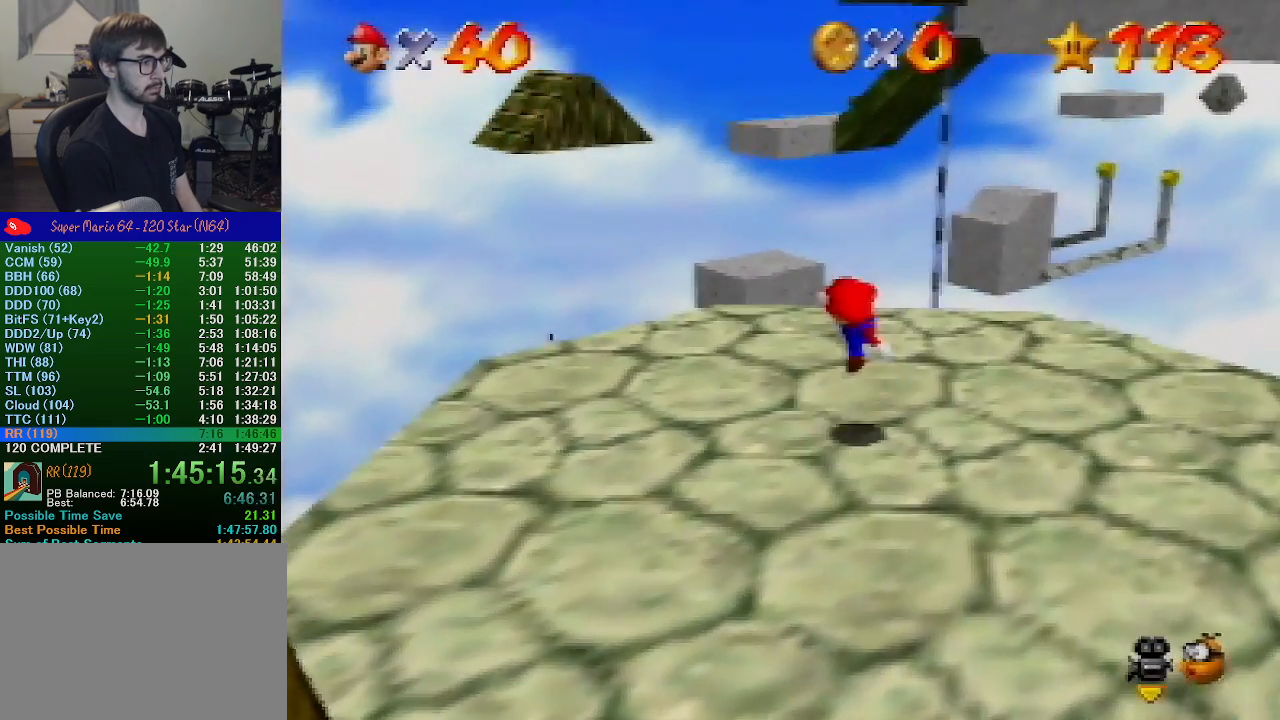
{"buttons": ["Z"], "left_stick": "up", "events": [[333, "Z", "down"], [367, "A", "down"], [467, "A", "up"]]}
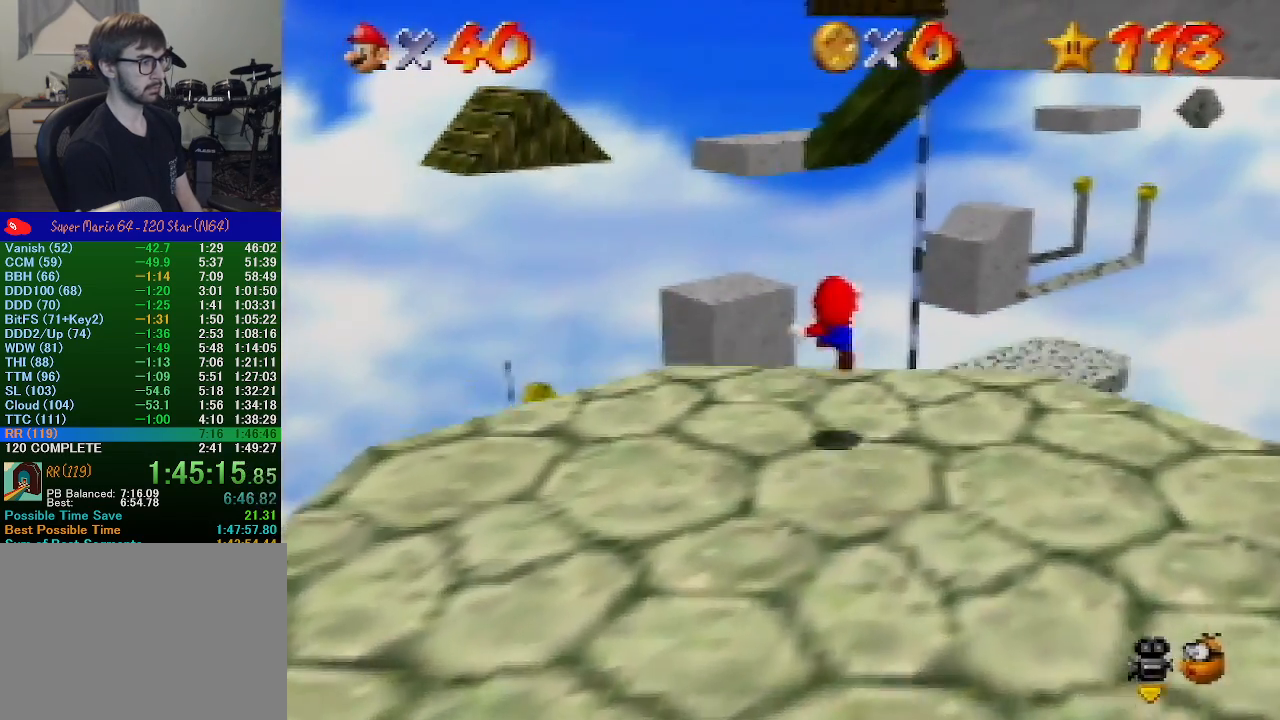
{"buttons": ["Z"], "left_stick": "up", "events": []}
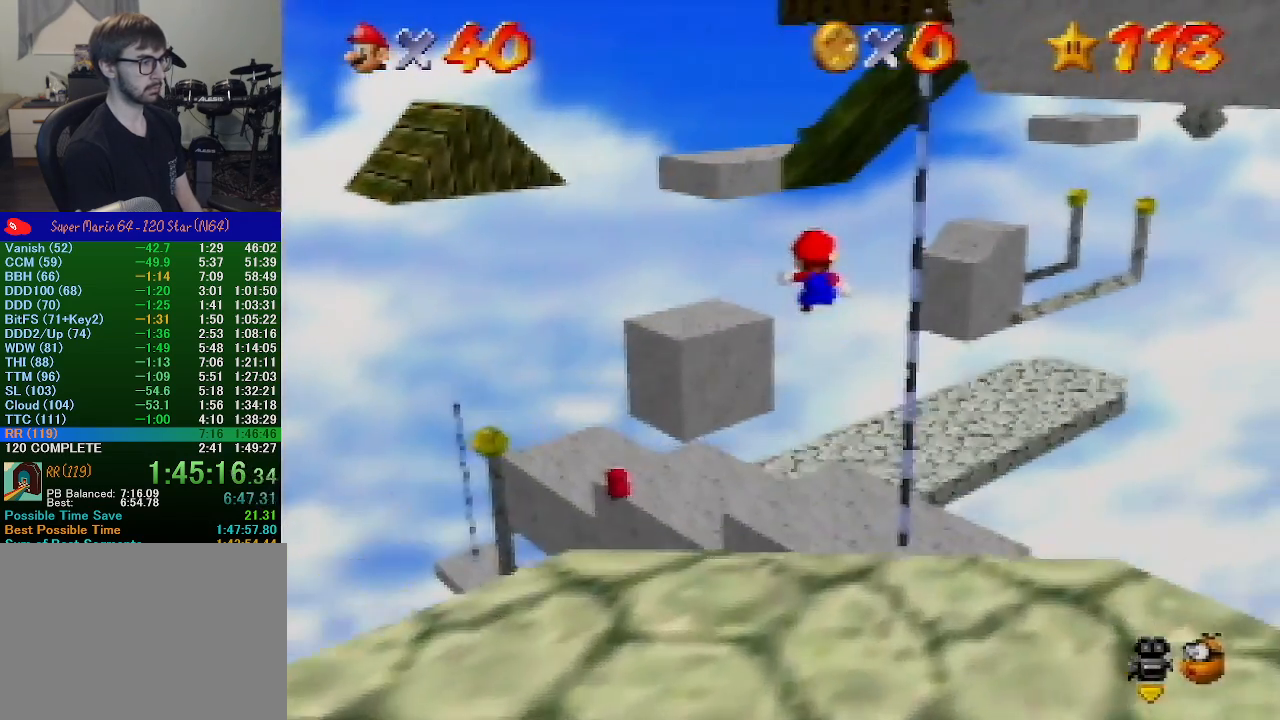
{"buttons": ["Z"], "left_stick": "up", "events": []}
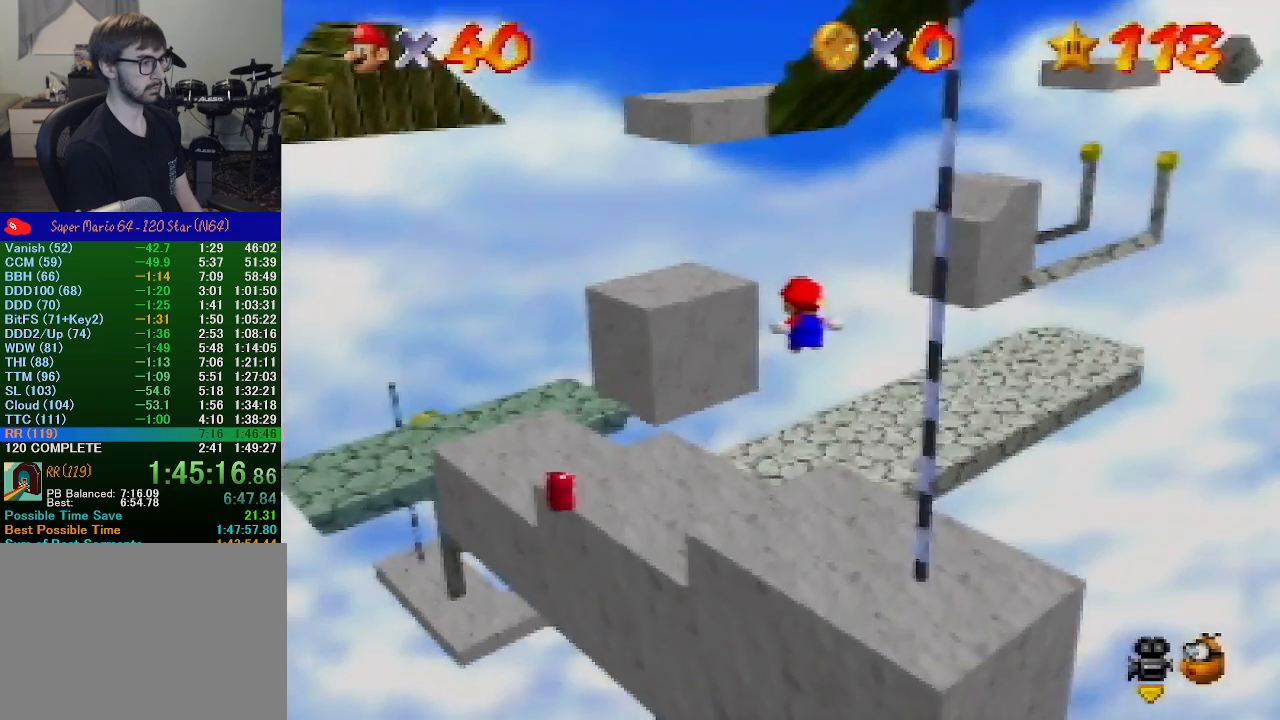
{"buttons": [], "left_stick": "up-left", "events": [[67, "left_stick", "up-left"], [400, "Z", "up"]]}
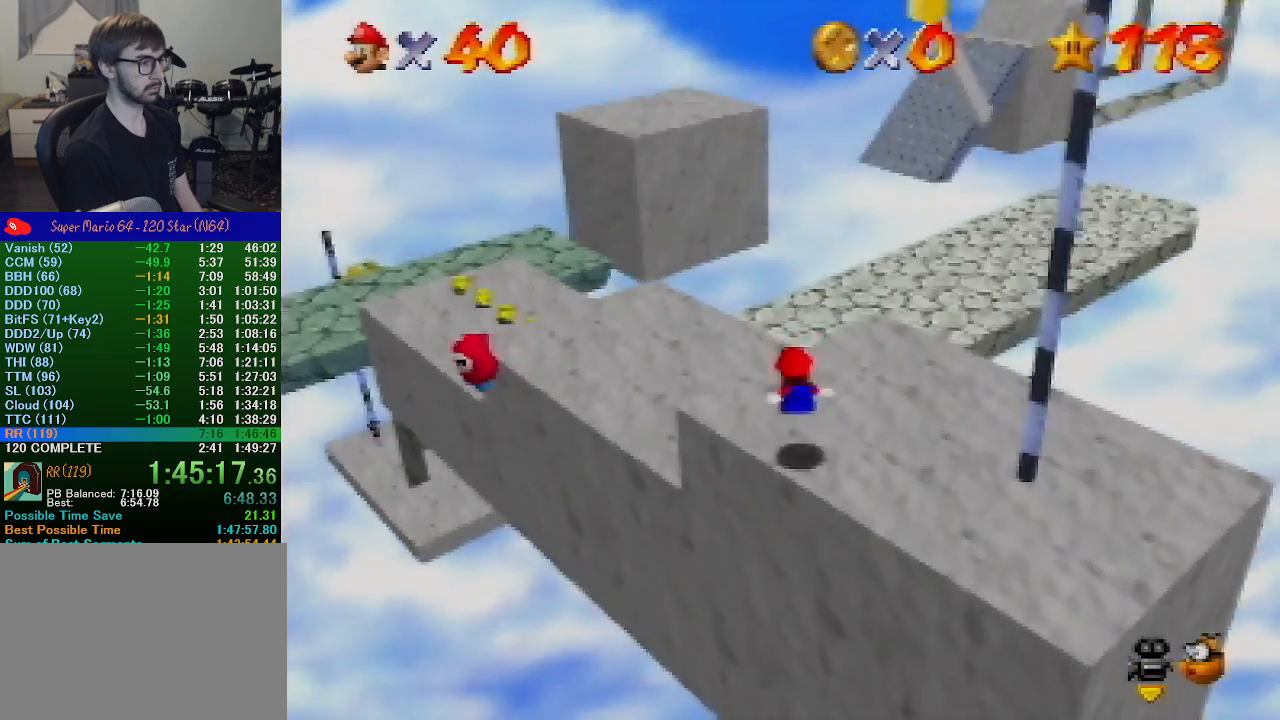
{"buttons": [], "left_stick": "up-left", "events": []}